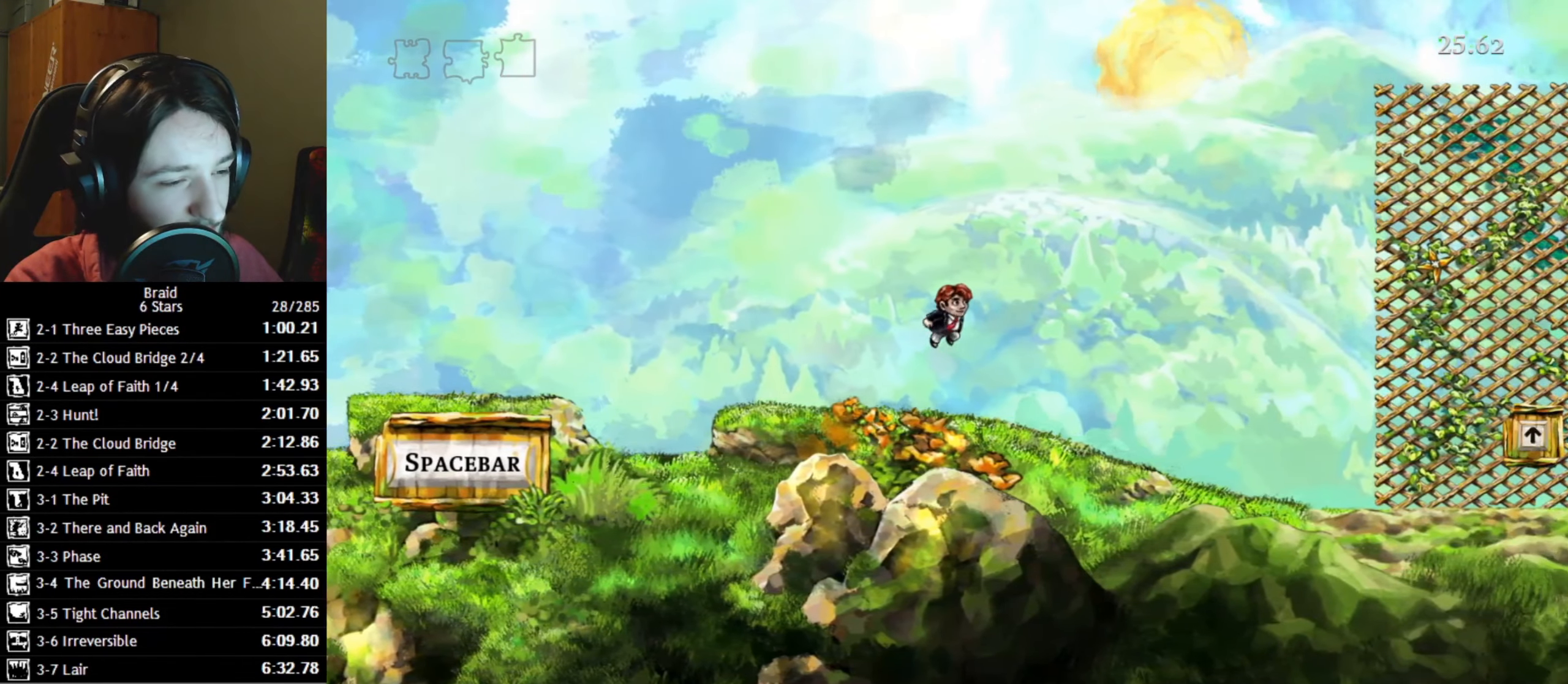
Gameplay with keyboard; each line is a JSON object with the keys held at the frame after it. "events" lists presses ("down") and releases ("up") of "a", "d", "down", "s", "shift", "space", "up" and "w" between this image and that frame as [ms after this image, input, new state], when the widget could be followed in between. No other keys are recorded. Mouse input is not recorded.
{"keys": ["d", "space"], "events": [[266, "space", "down"], [366, "space", "up"], [450, "space", "down"]]}
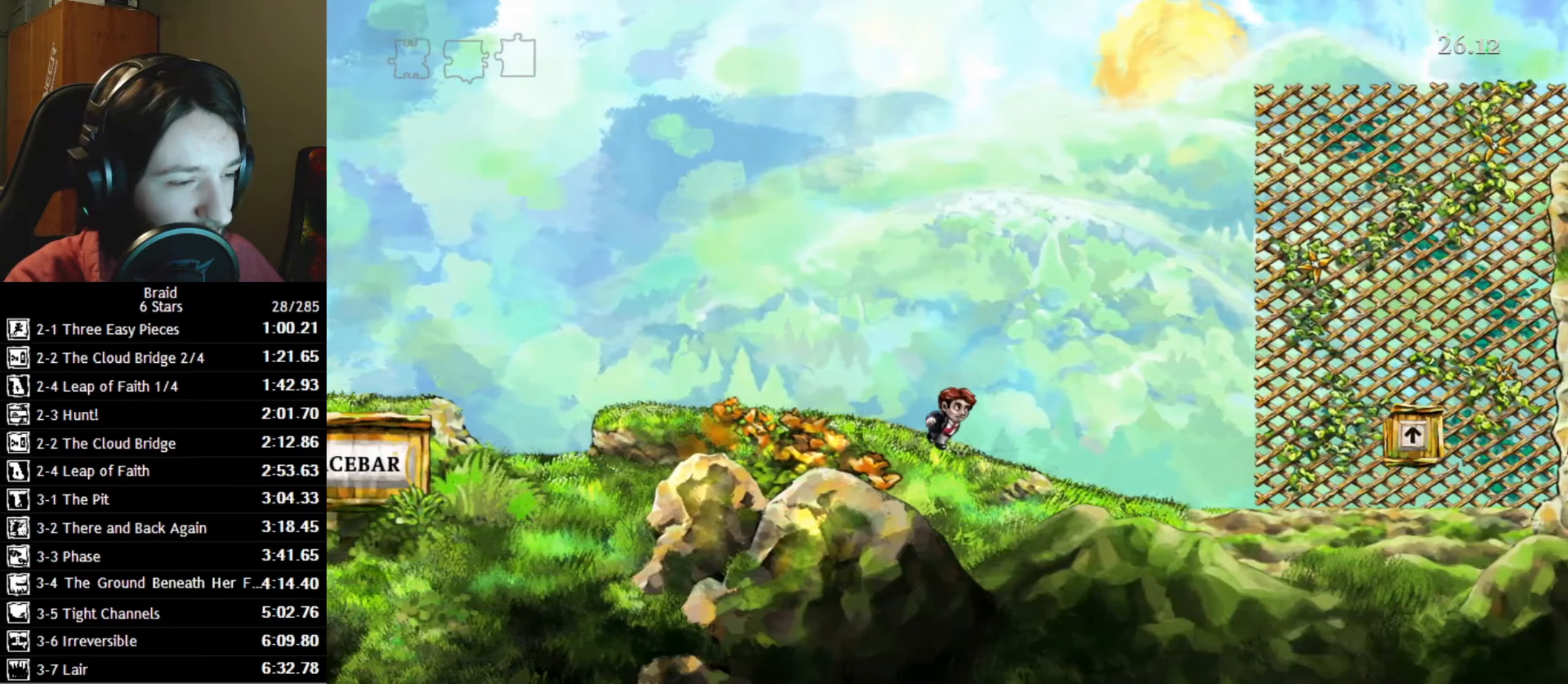
{"keys": ["d", "w"], "events": [[133, "space", "up"], [367, "w", "down"]]}
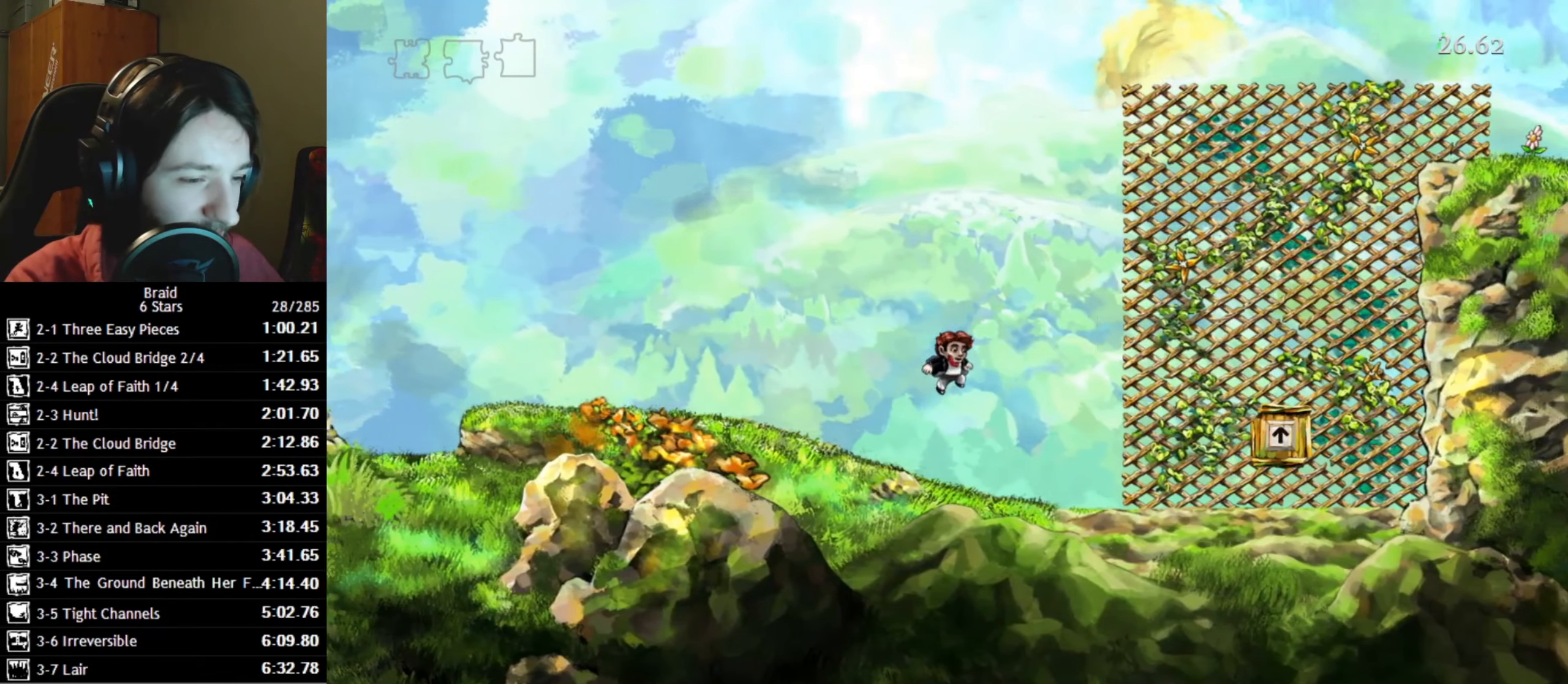
{"keys": ["d", "w"], "events": [[133, "space", "down"], [217, "space", "up"], [283, "space", "down"], [400, "space", "up"]]}
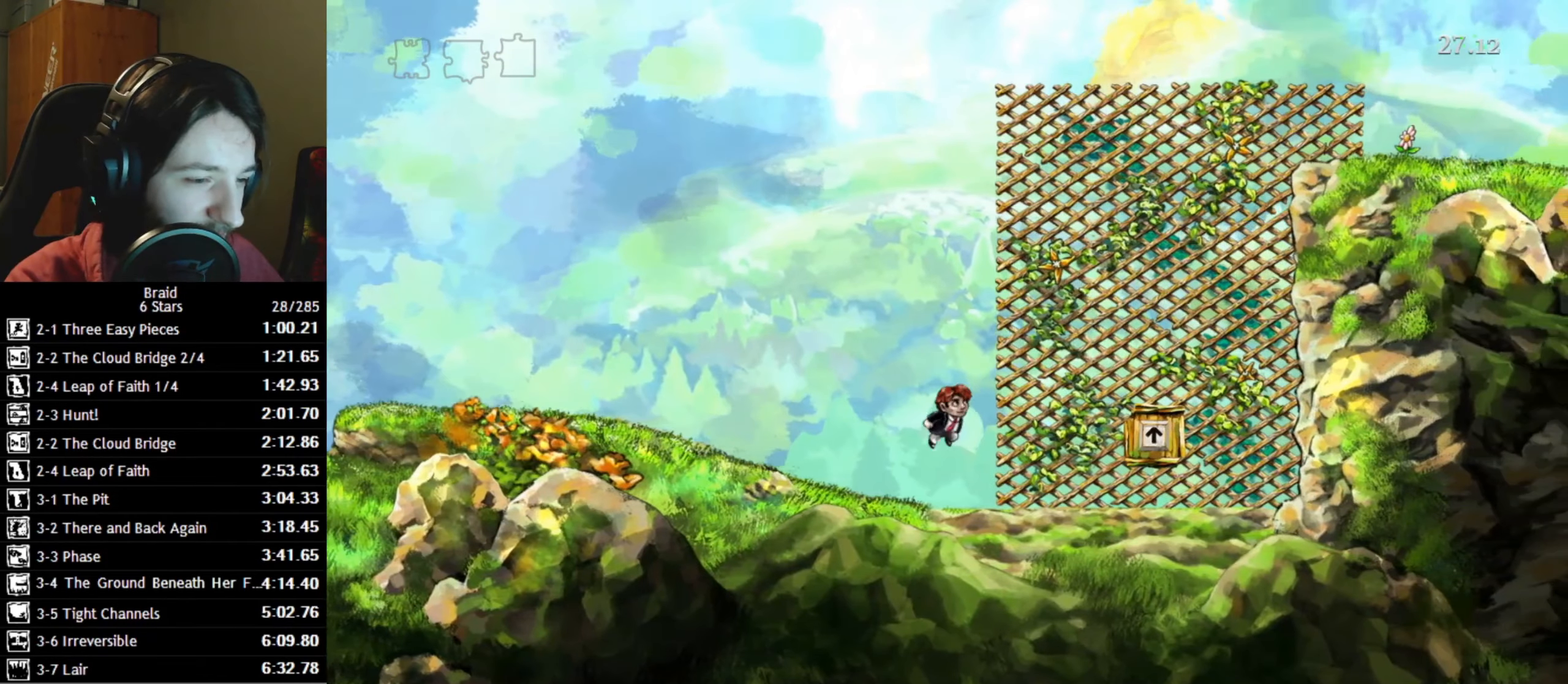
{"keys": ["d", "w"], "events": []}
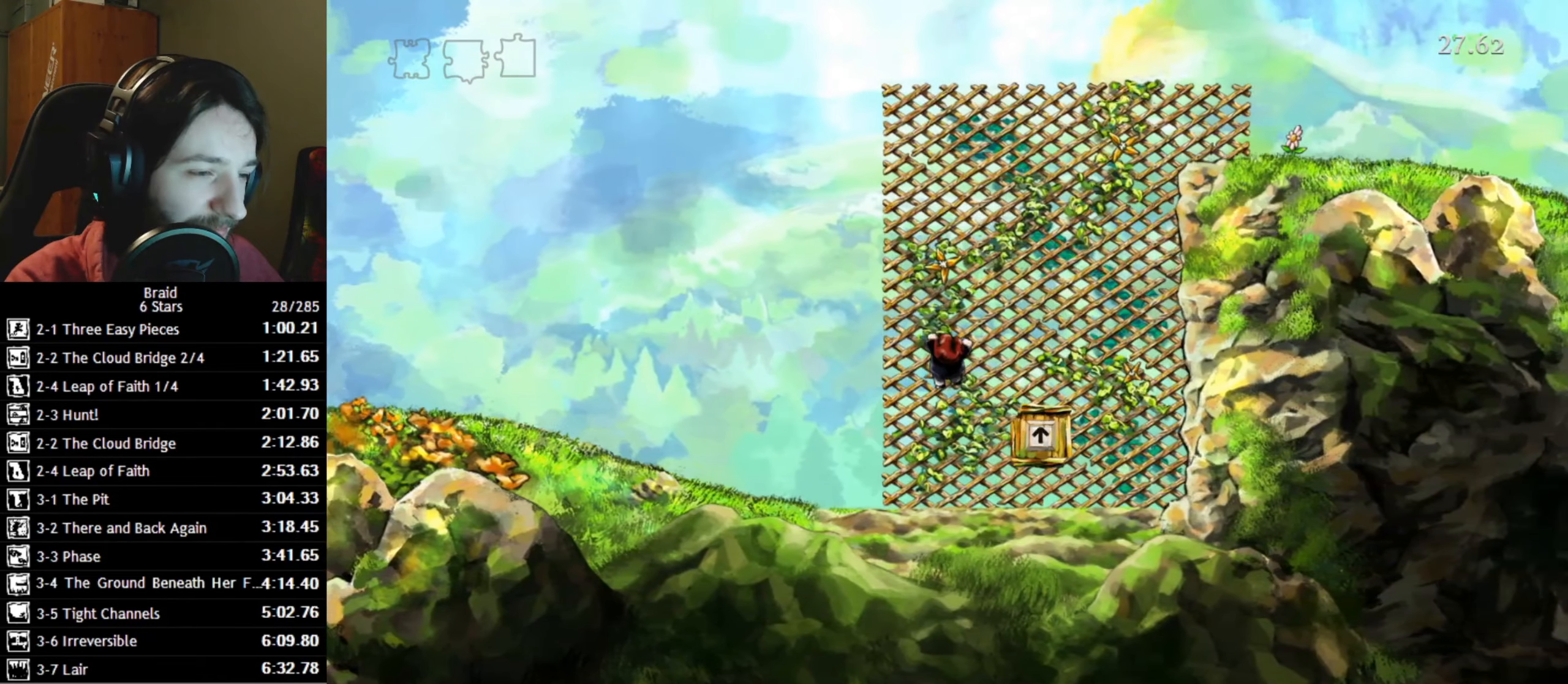
{"keys": ["d", "w"], "events": []}
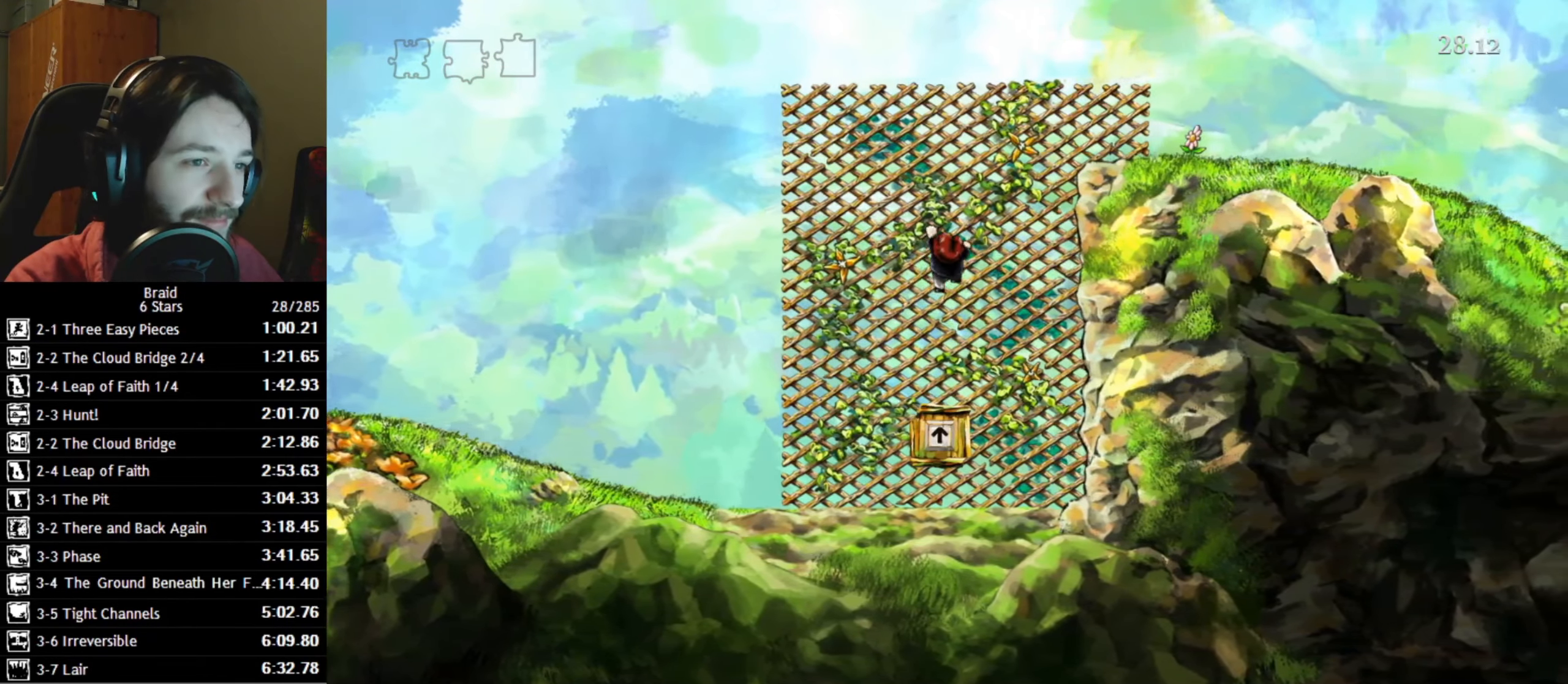
{"keys": ["d", "w"], "events": []}
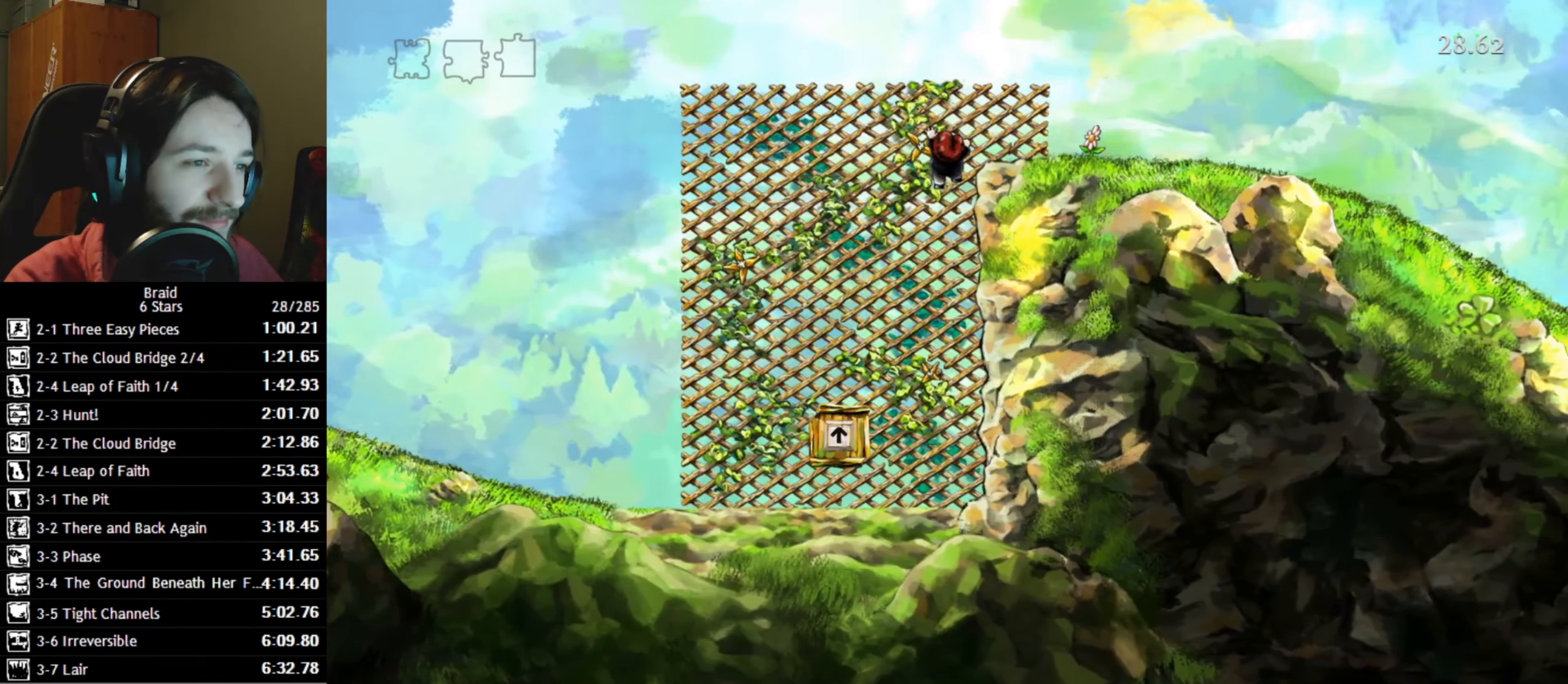
{"keys": ["d"], "events": [[167, "space", "down"], [200, "w", "up"], [283, "space", "up"]]}
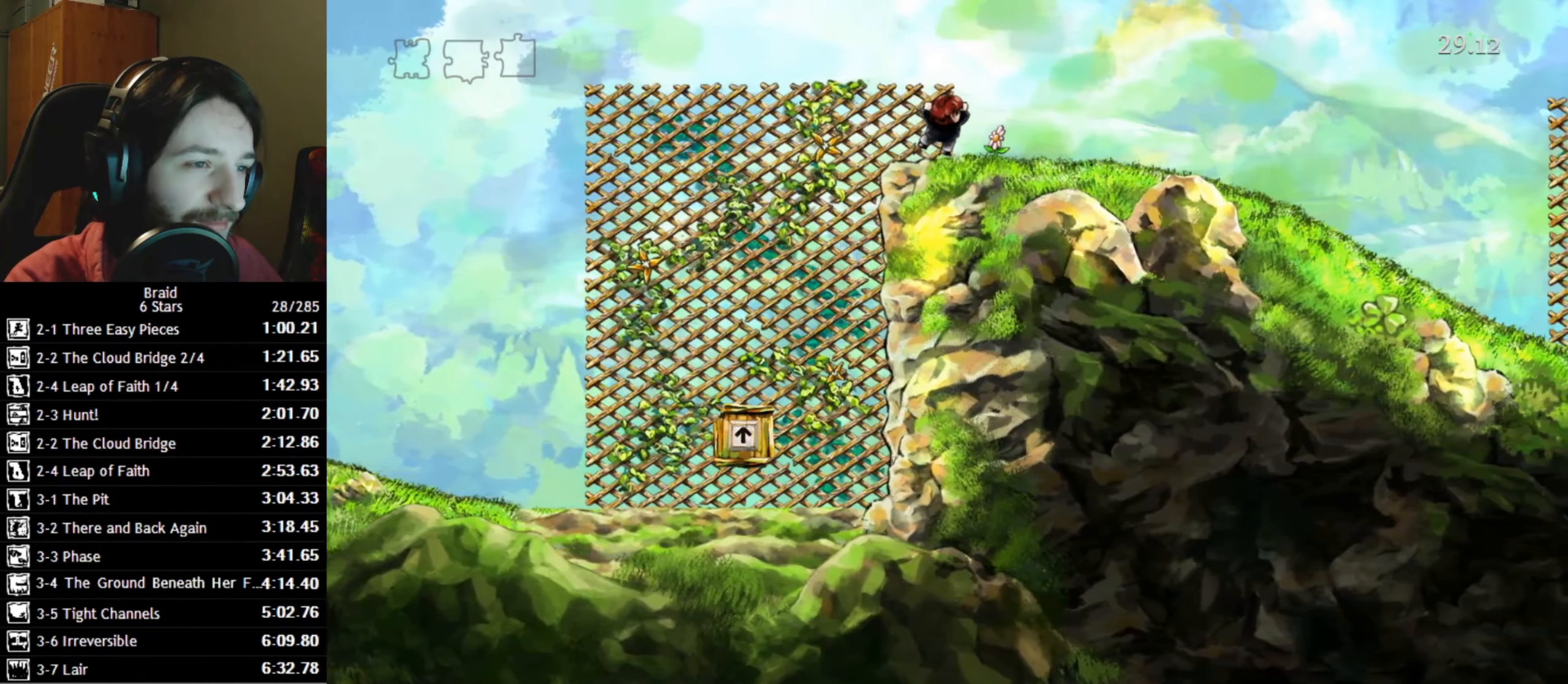
{"keys": ["d"], "events": []}
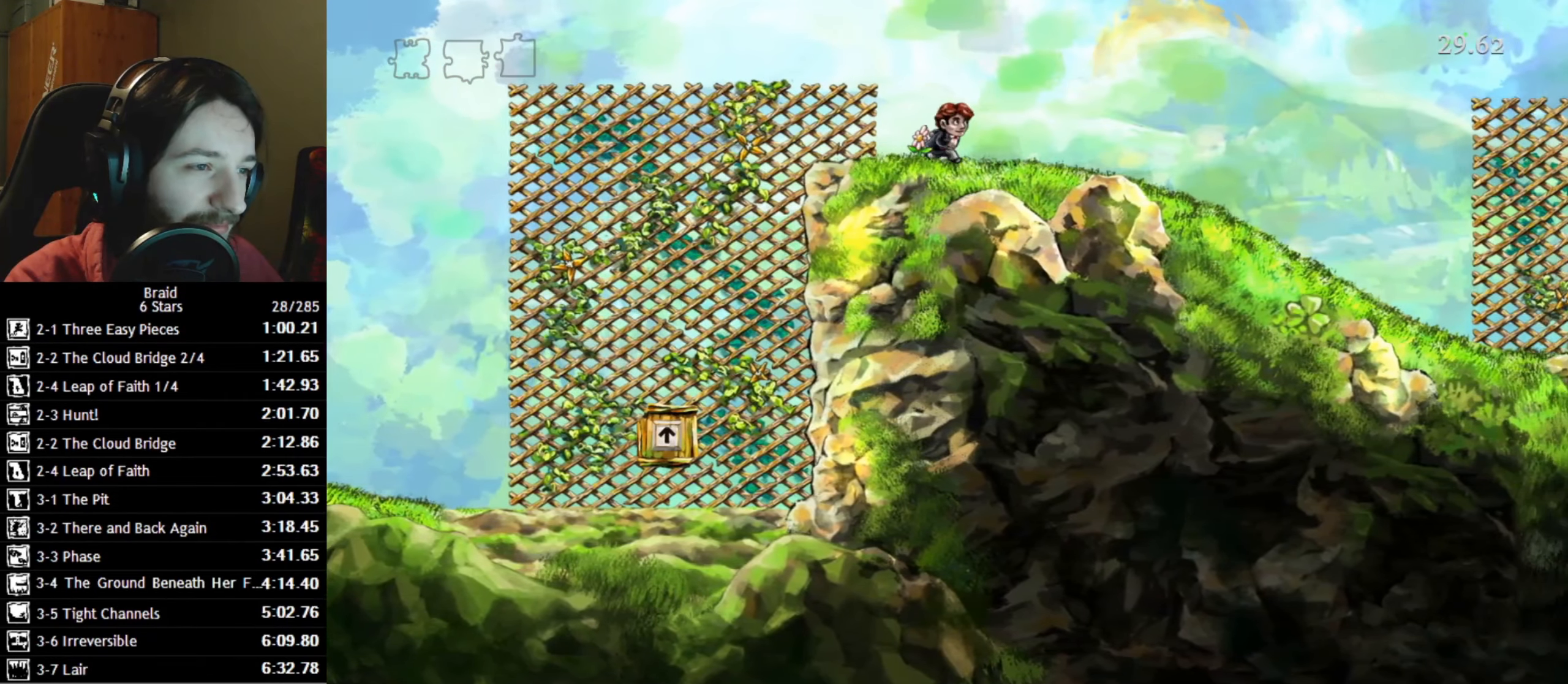
{"keys": ["d"], "events": [[17, "space", "down"], [267, "space", "up"]]}
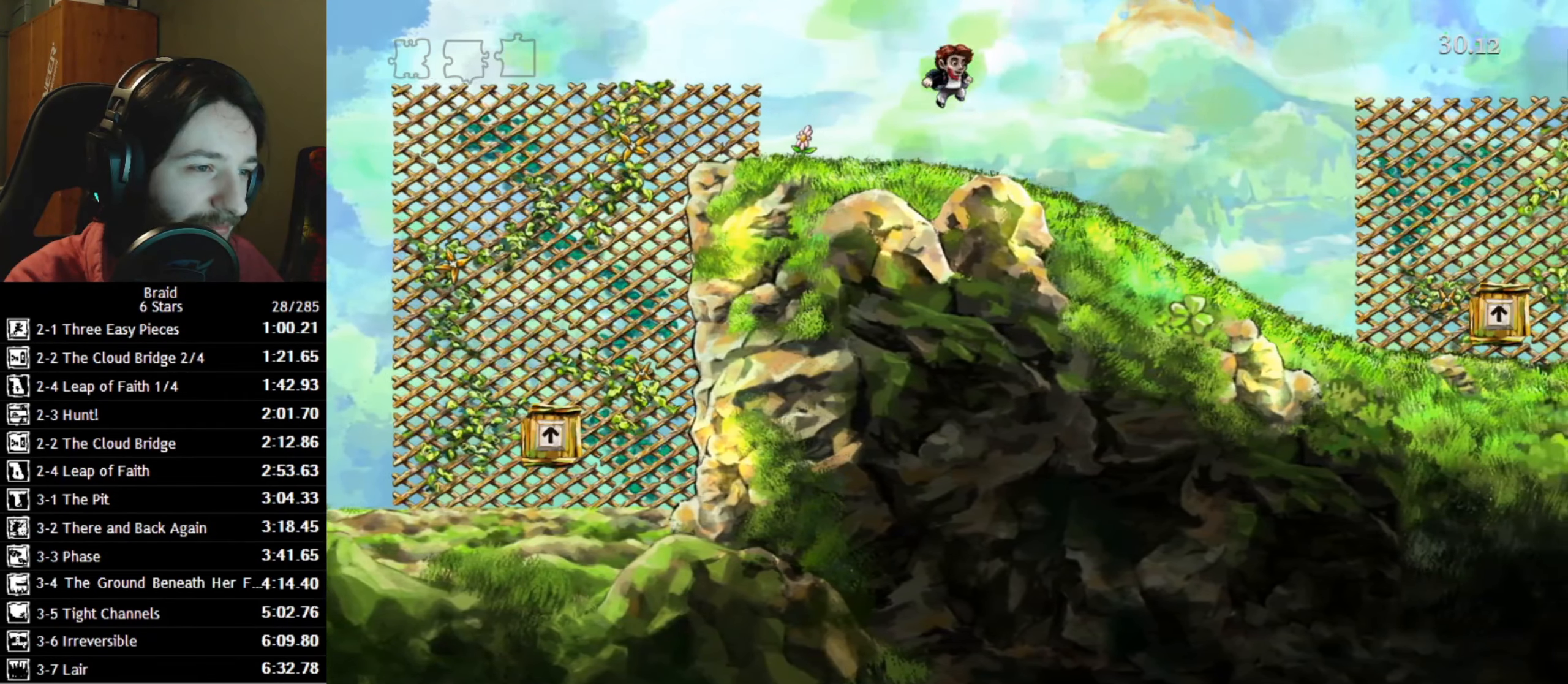
{"keys": ["d"], "events": [[67, "space", "down"], [183, "space", "up"], [233, "space", "down"], [417, "space", "up"]]}
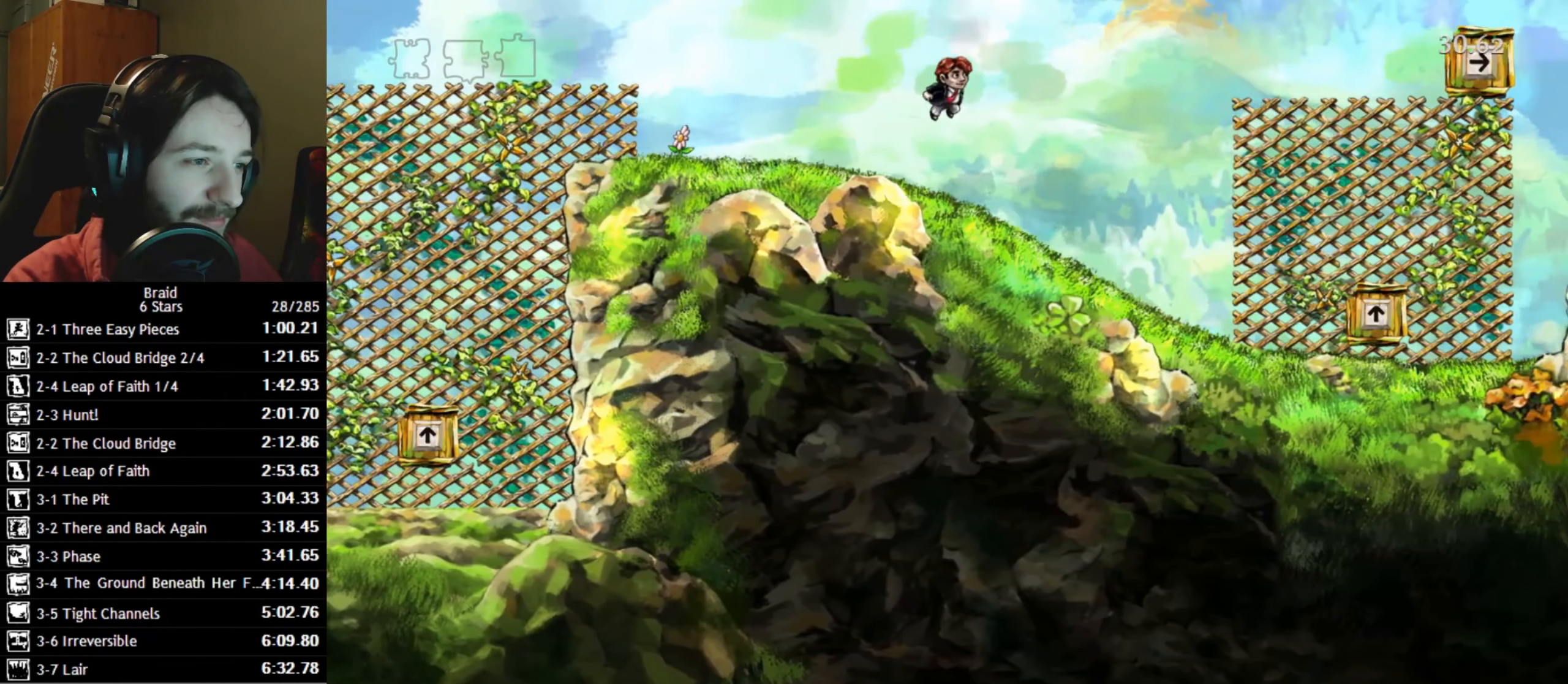
{"keys": ["d", "space"], "events": [[317, "space", "down"], [383, "space", "up"], [500, "space", "down"]]}
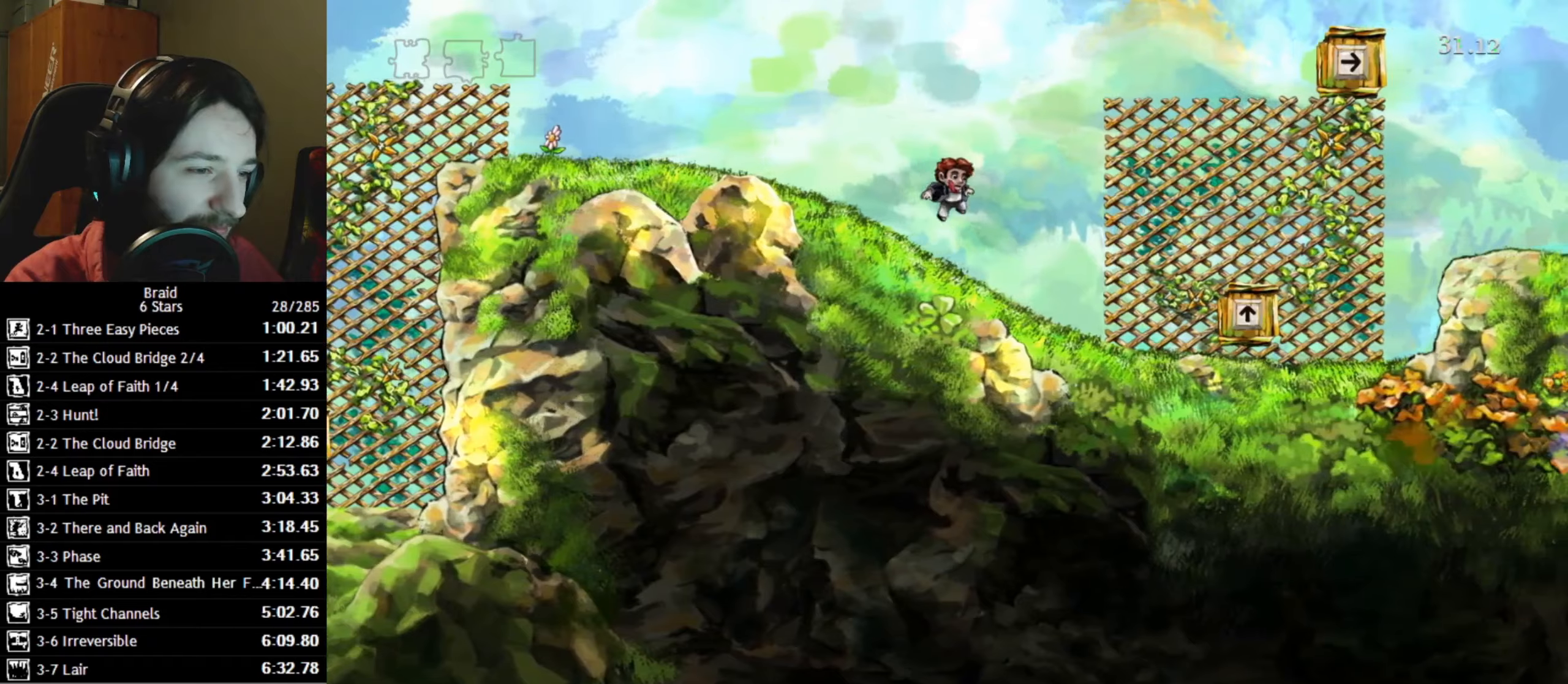
{"keys": ["d"], "events": [[67, "space", "up"], [167, "space", "down"], [250, "space", "up"]]}
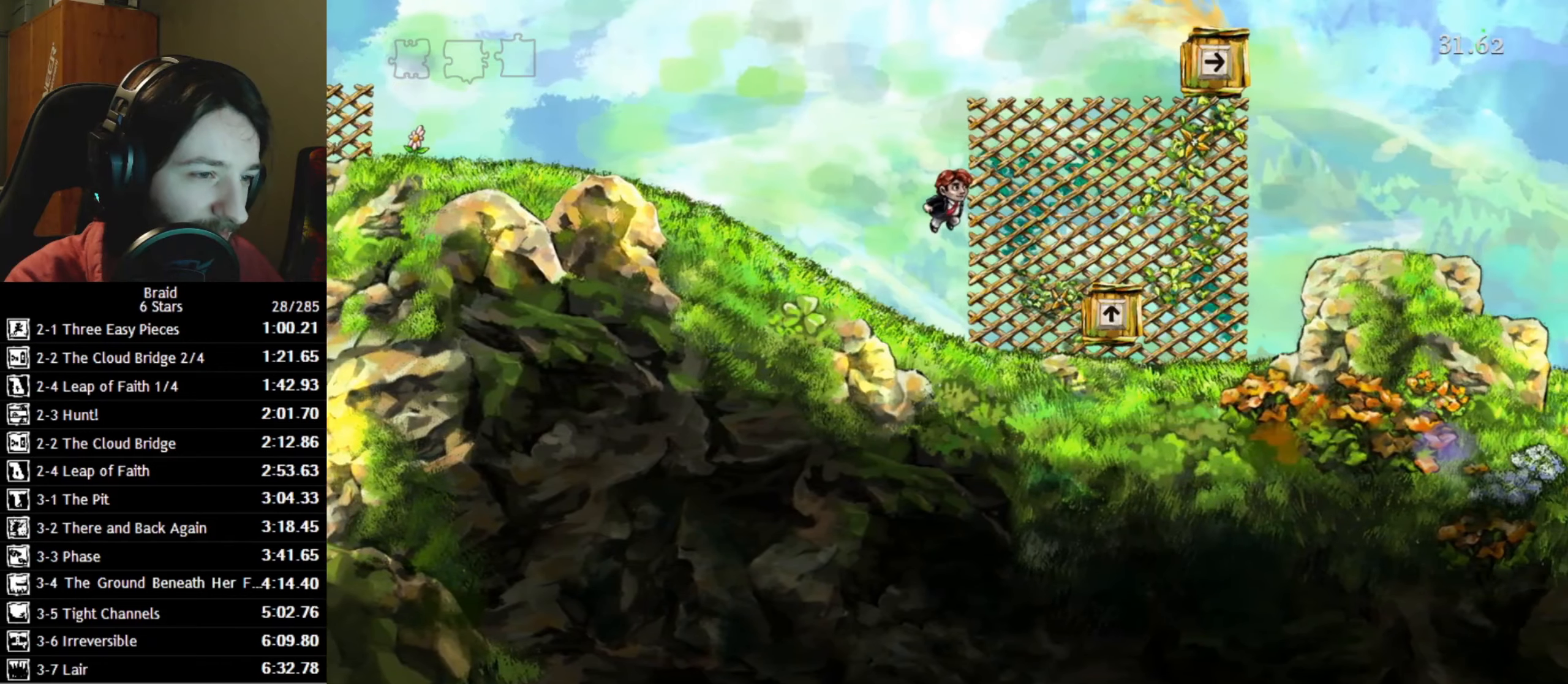
{"keys": ["d", "w"], "events": [[400, "w", "down"]]}
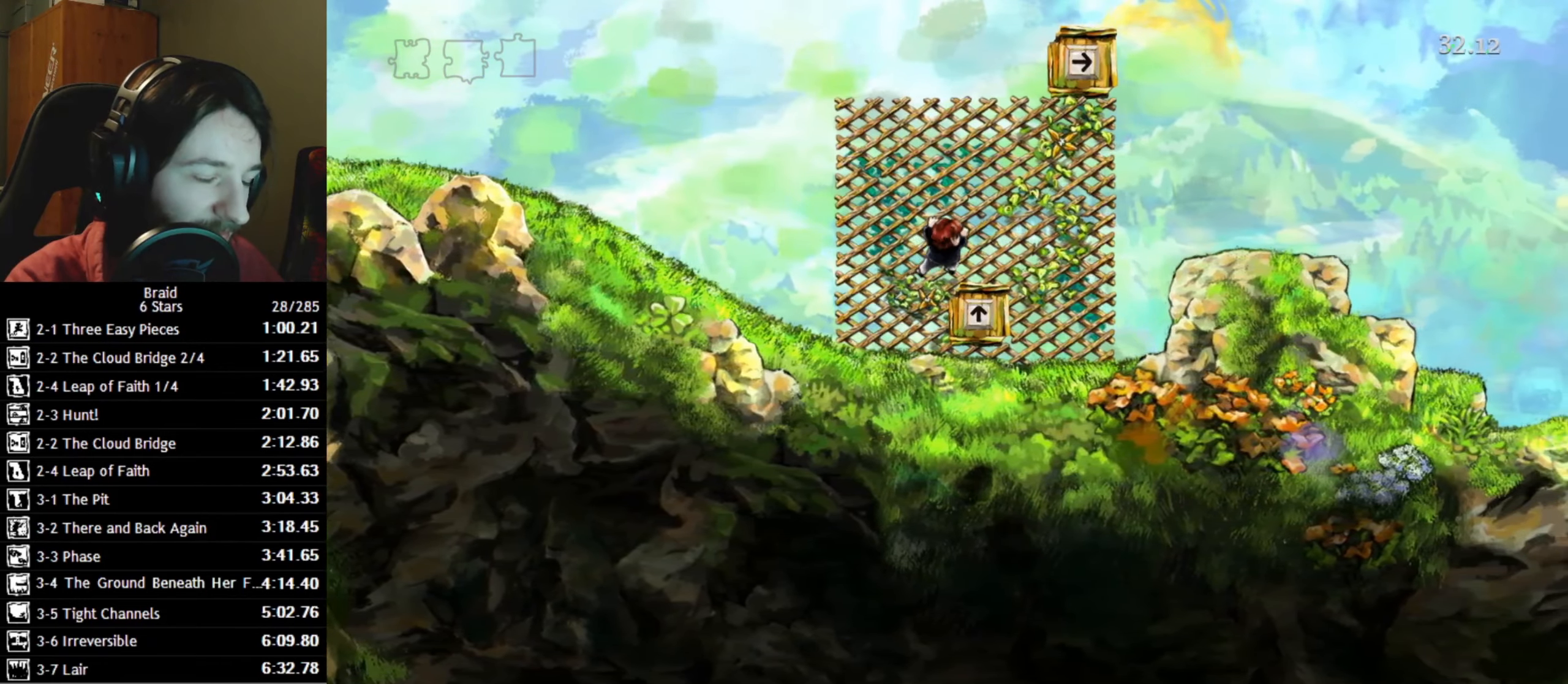
{"keys": ["d", "w"], "events": []}
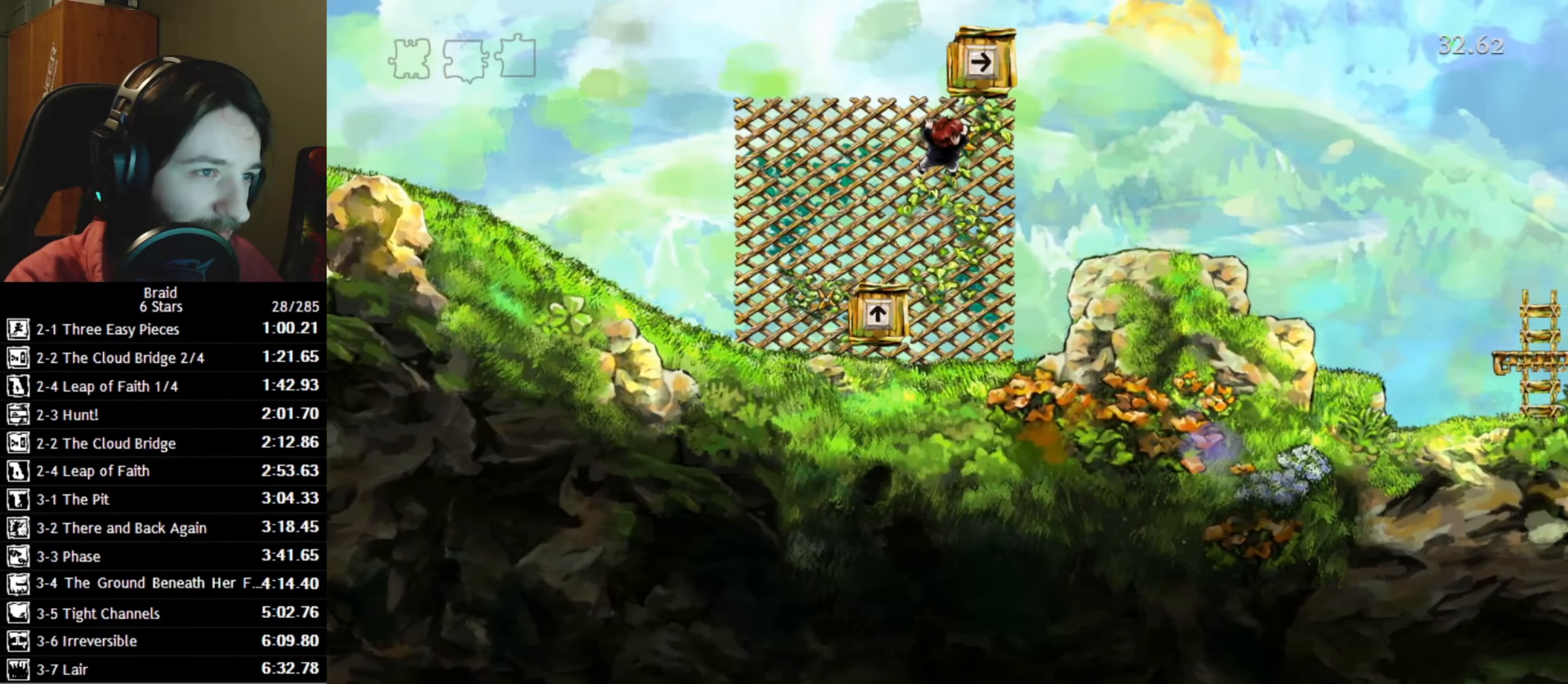
{"keys": ["d"], "events": [[267, "w", "up"]]}
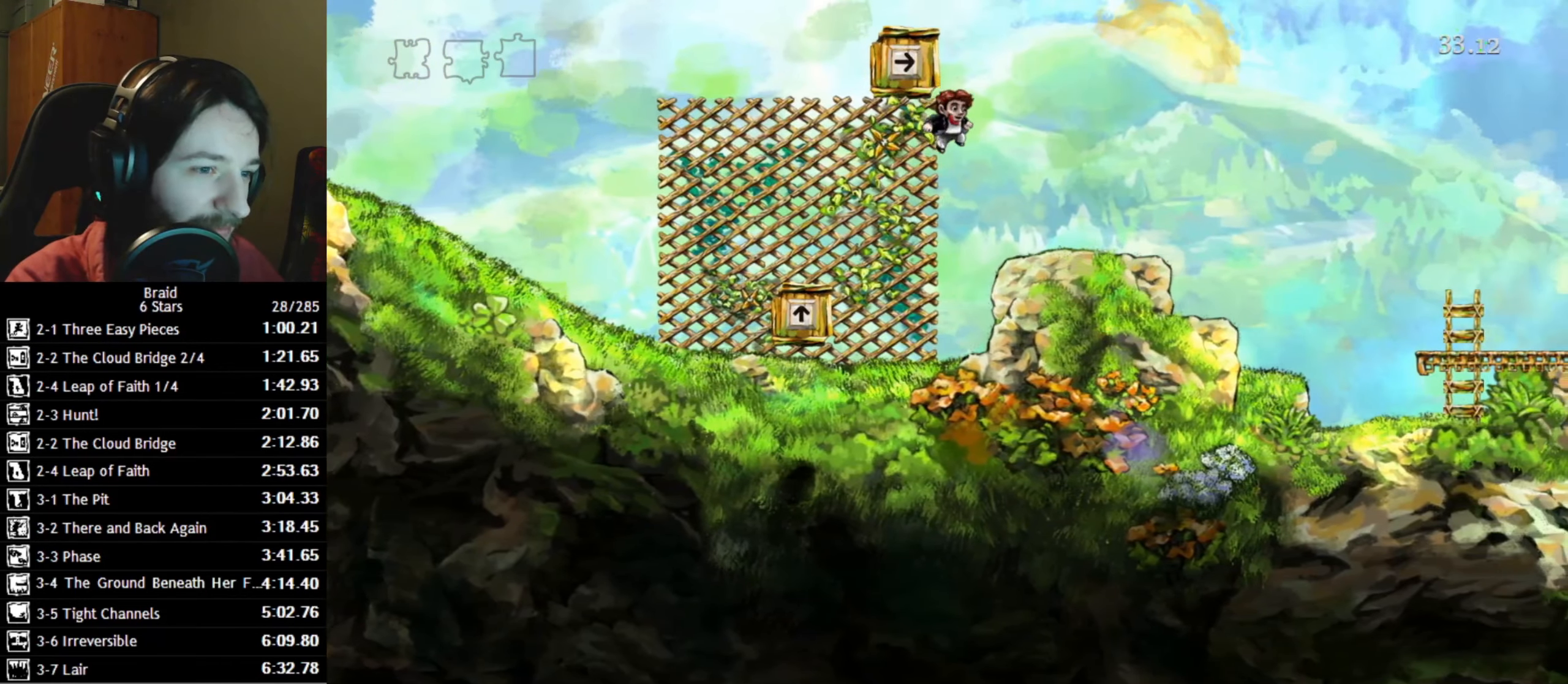
{"keys": ["d"], "events": []}
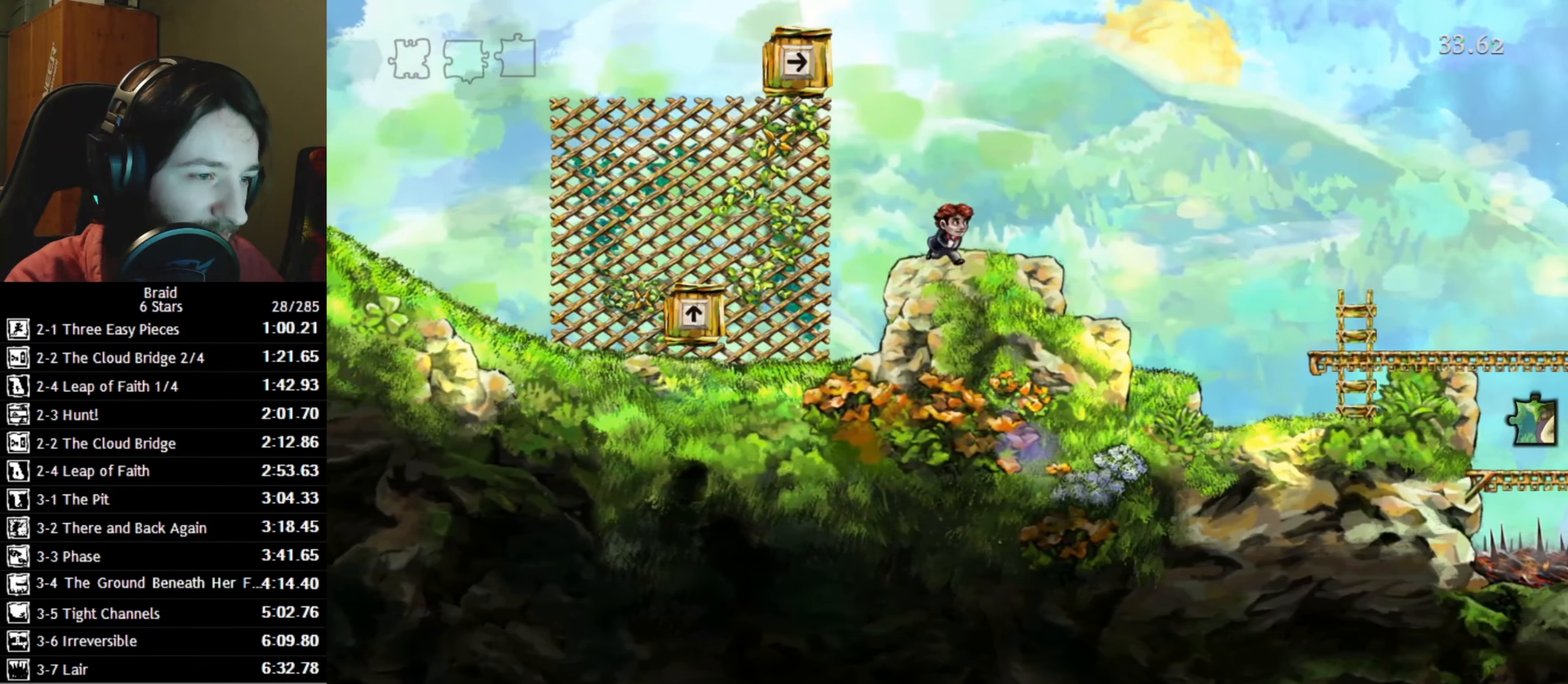
{"keys": ["d"], "events": [[34, "space", "down"], [134, "space", "up"]]}
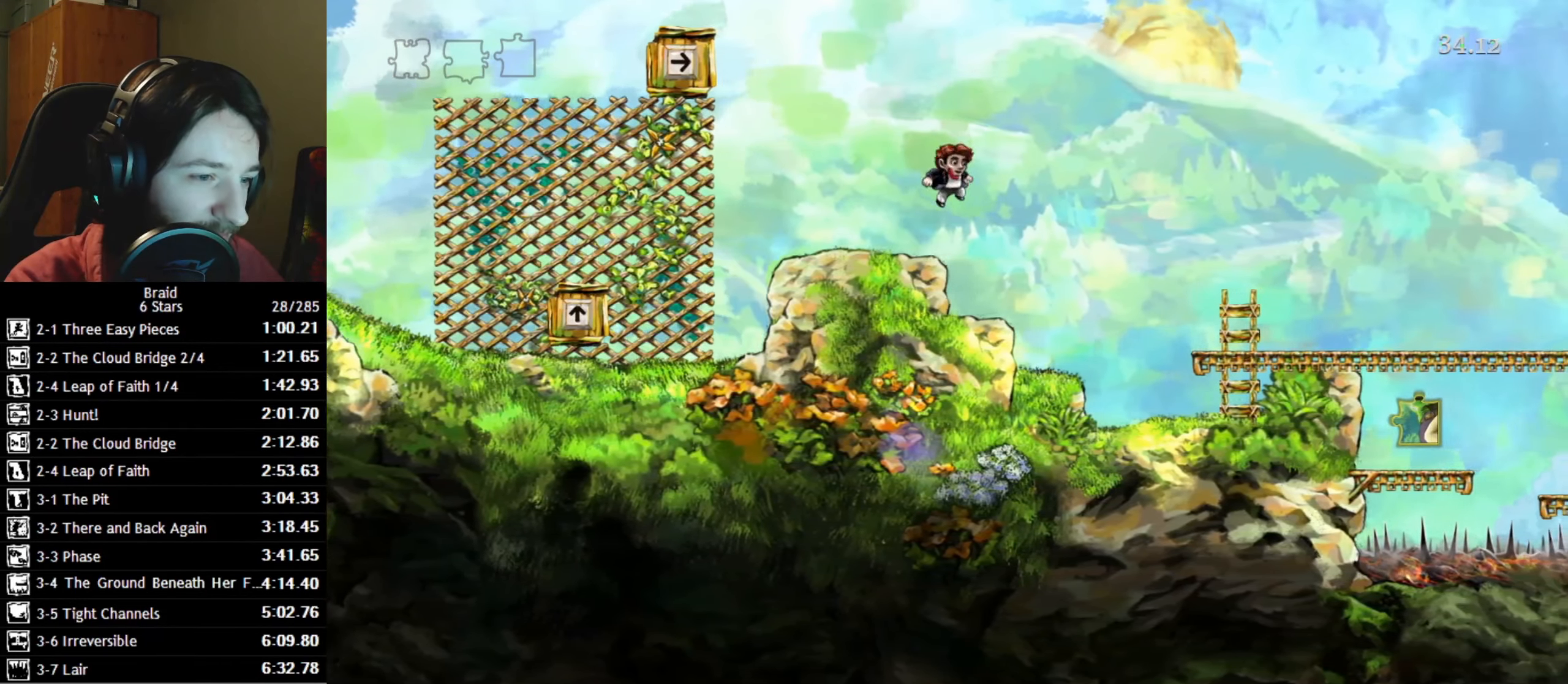
{"keys": ["d"], "events": [[184, "a", "down"], [234, "d", "up"], [284, "d", "down"], [317, "a", "up"]]}
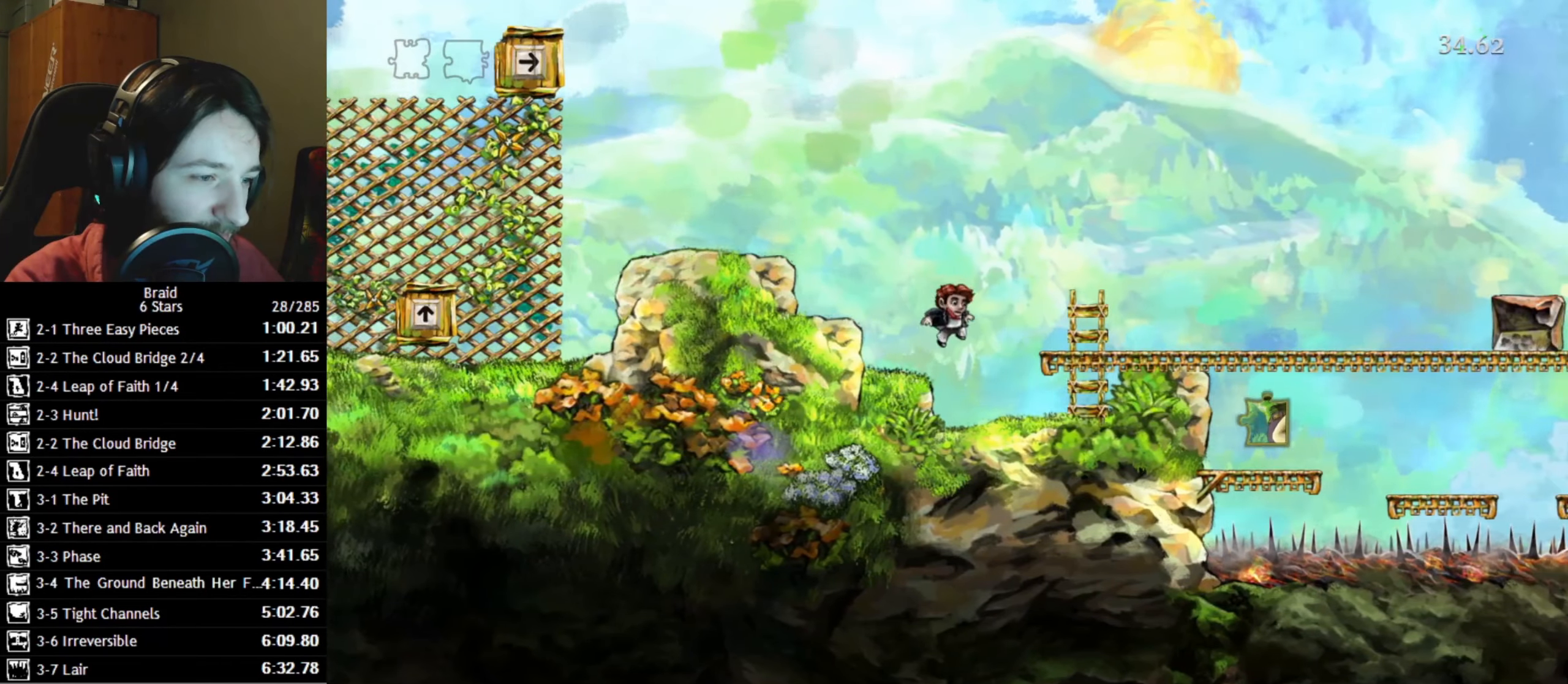
{"keys": ["d"], "events": [[67, "space", "down"], [134, "space", "up"], [150, "a", "down"], [234, "d", "up"], [267, "space", "down"], [284, "d", "down"], [300, "a", "up"], [367, "space", "up"]]}
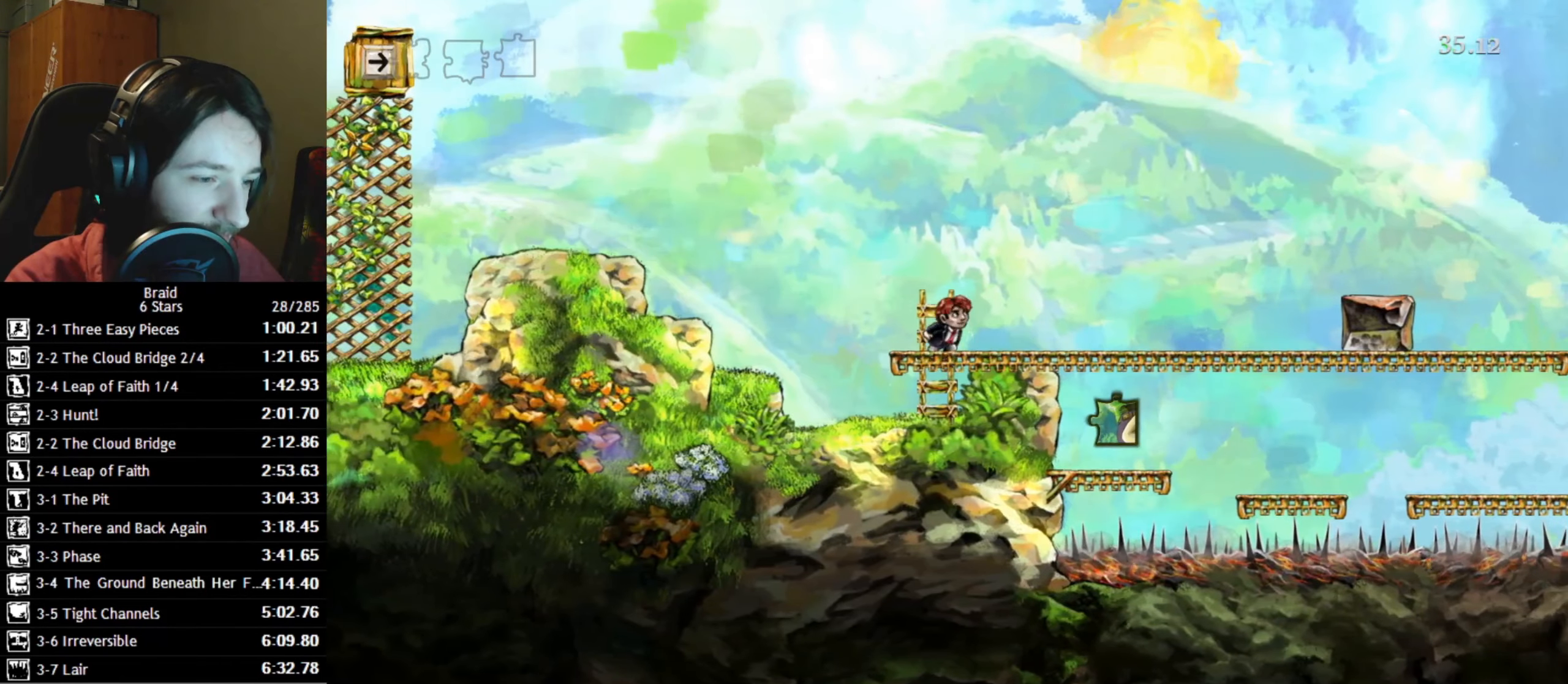
{"keys": ["d"], "events": []}
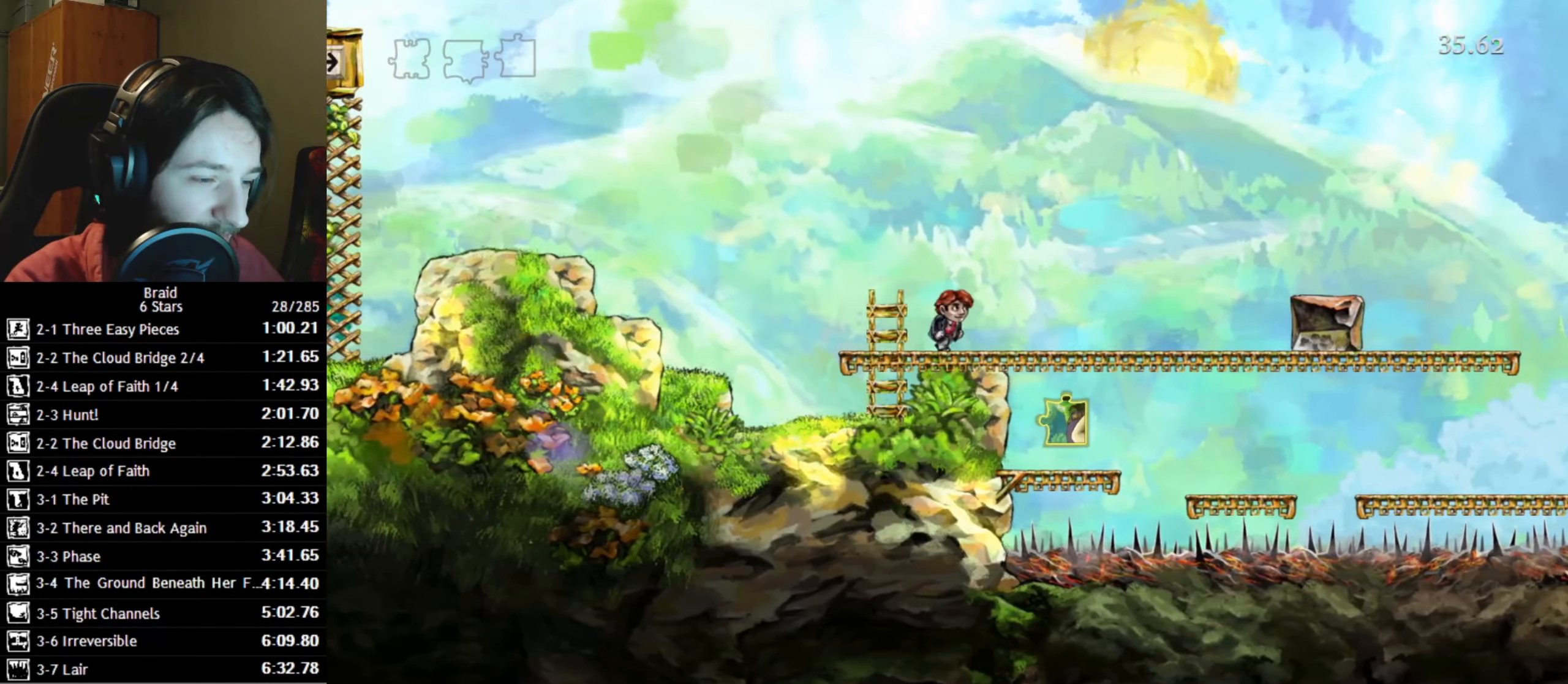
{"keys": ["d"], "events": []}
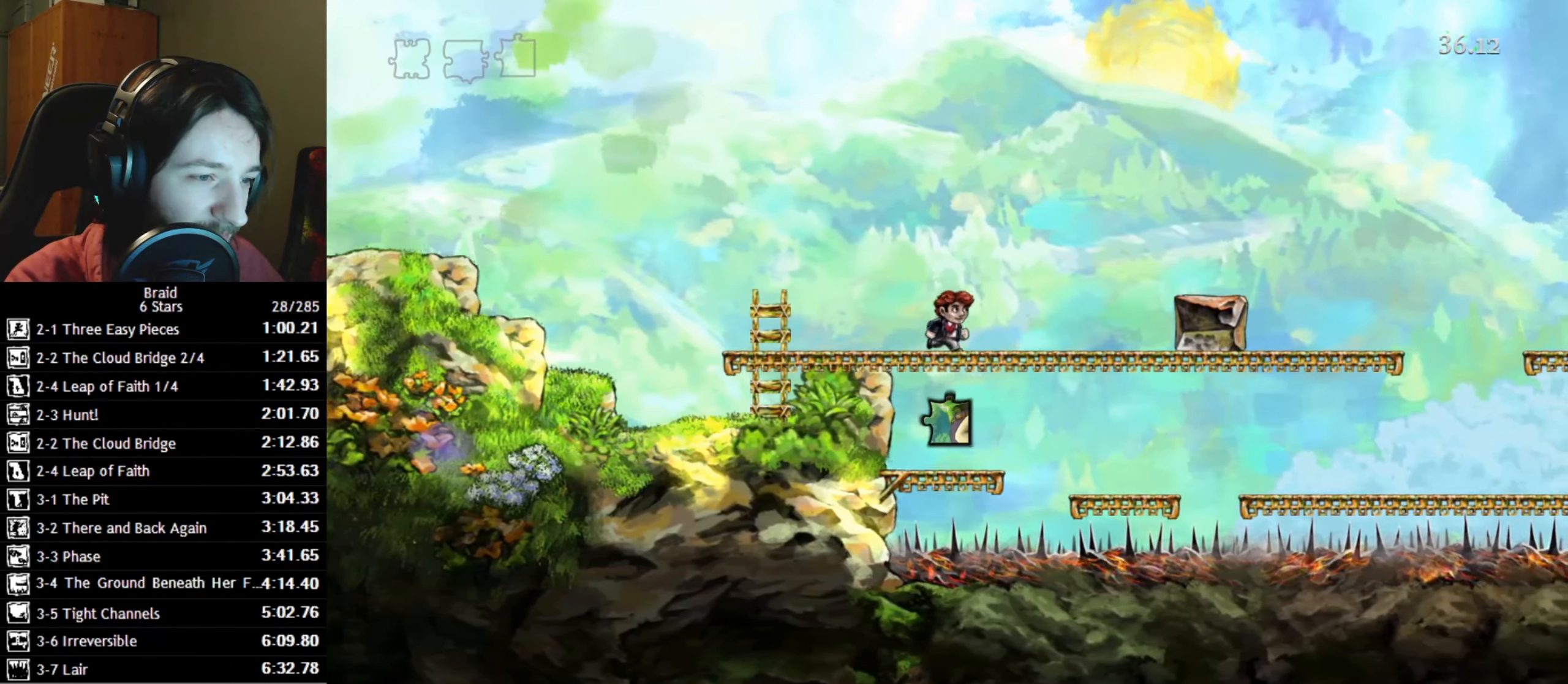
{"keys": ["d"], "events": []}
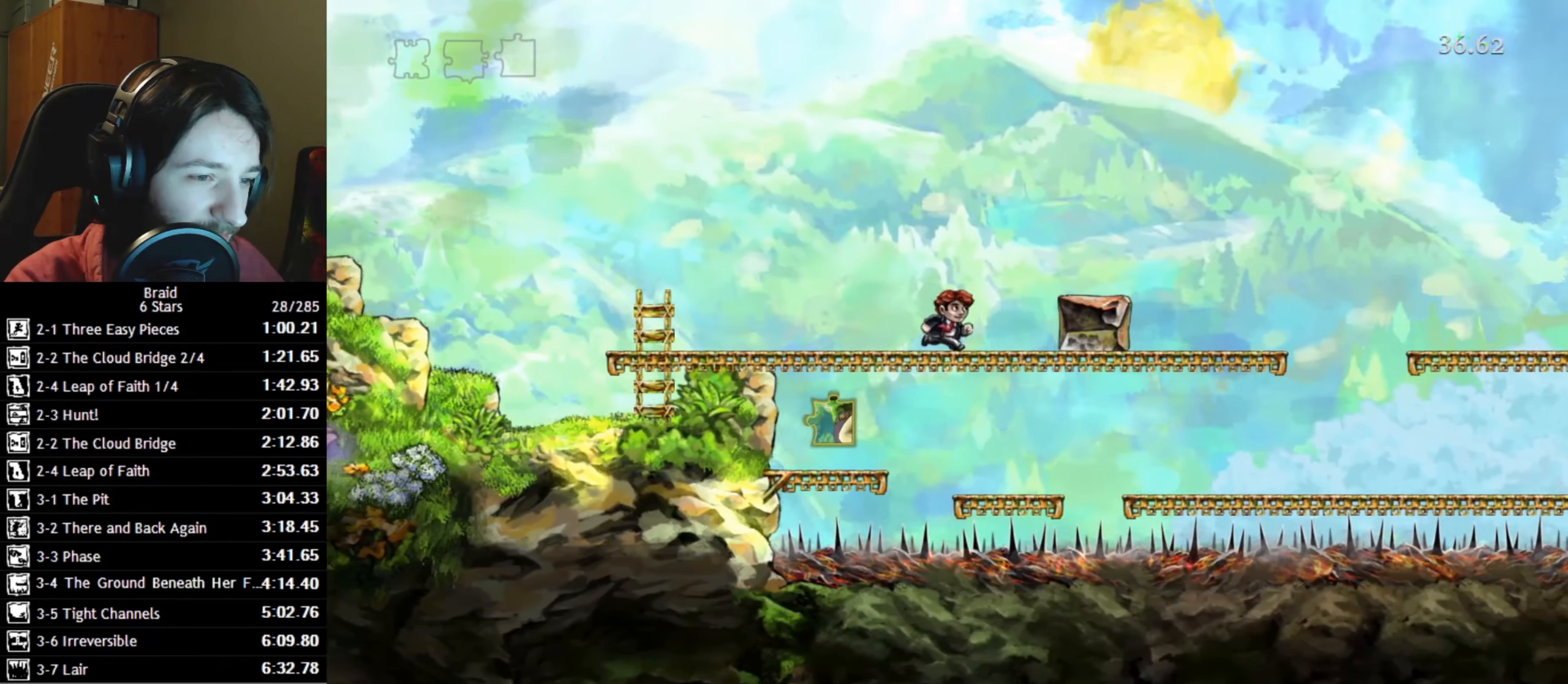
{"keys": ["d"], "events": [[133, "space", "down"], [300, "space", "up"]]}
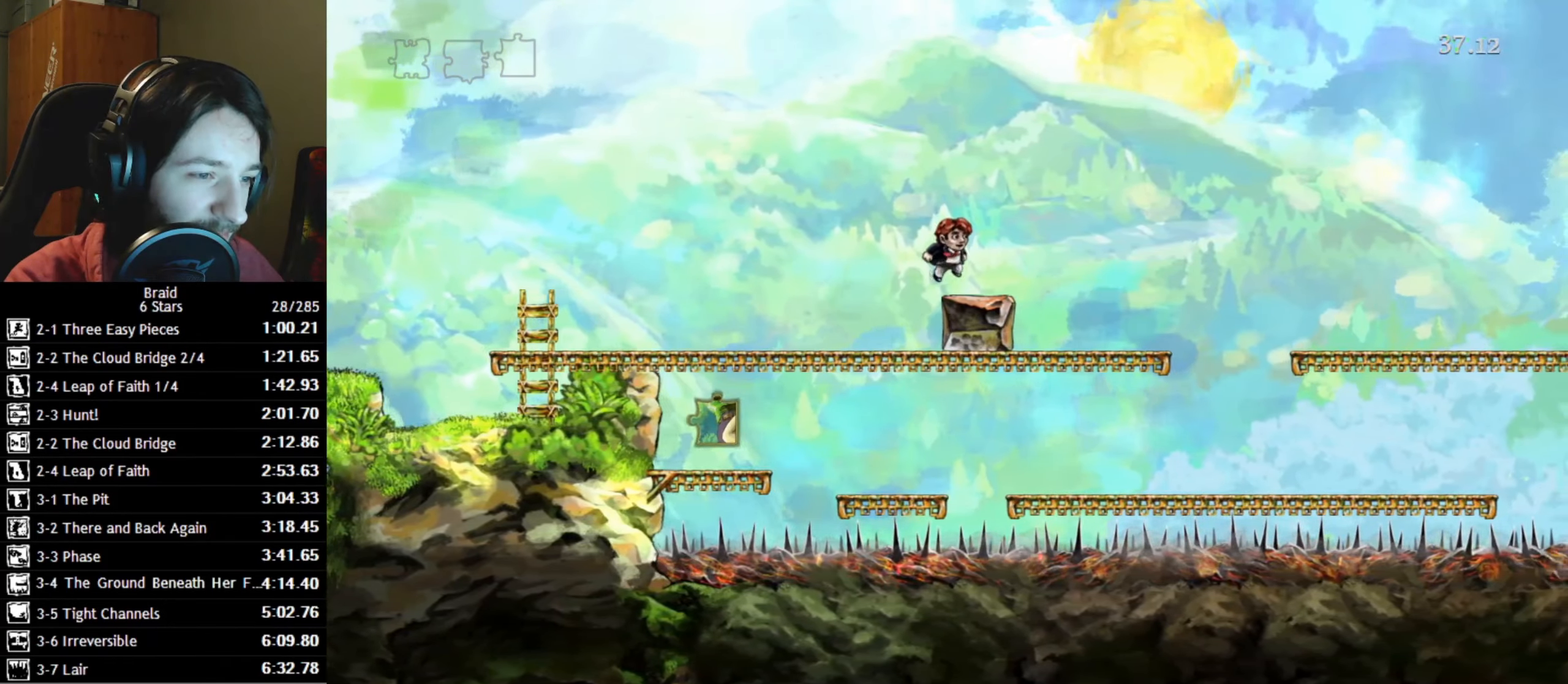
{"keys": ["d"], "events": []}
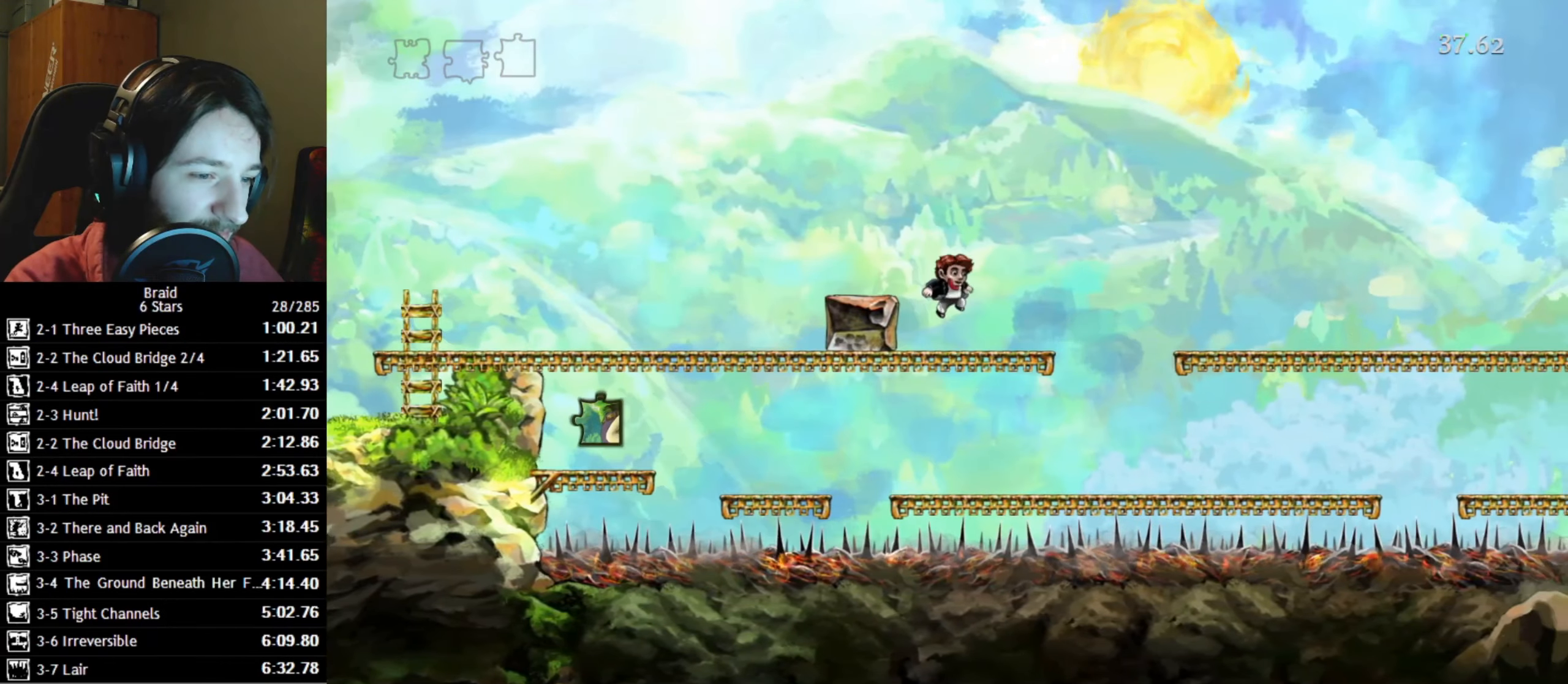
{"keys": ["a", "d"], "events": [[466, "a", "down"]]}
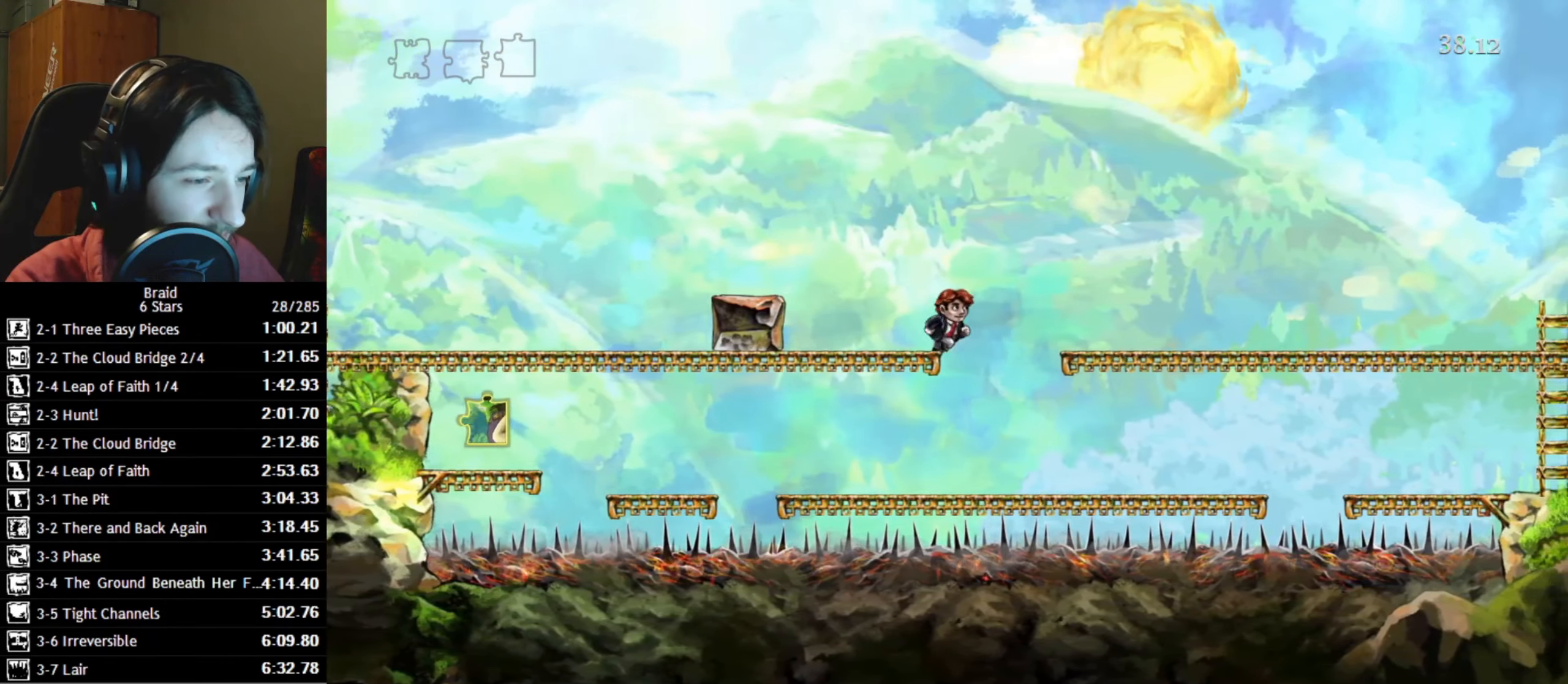
{"keys": ["a"], "events": [[16, "d", "up"]]}
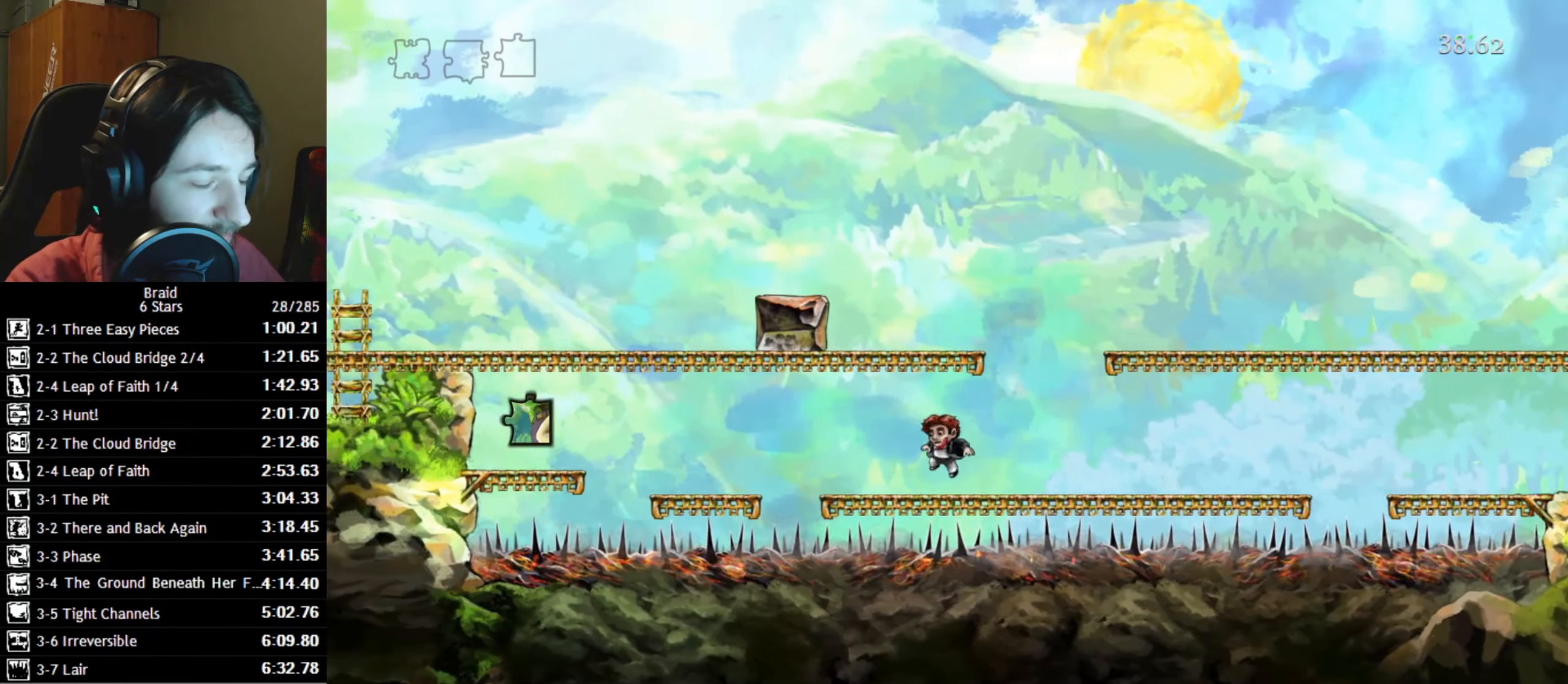
{"keys": ["a"], "events": [[300, "space", "down"], [416, "space", "up"]]}
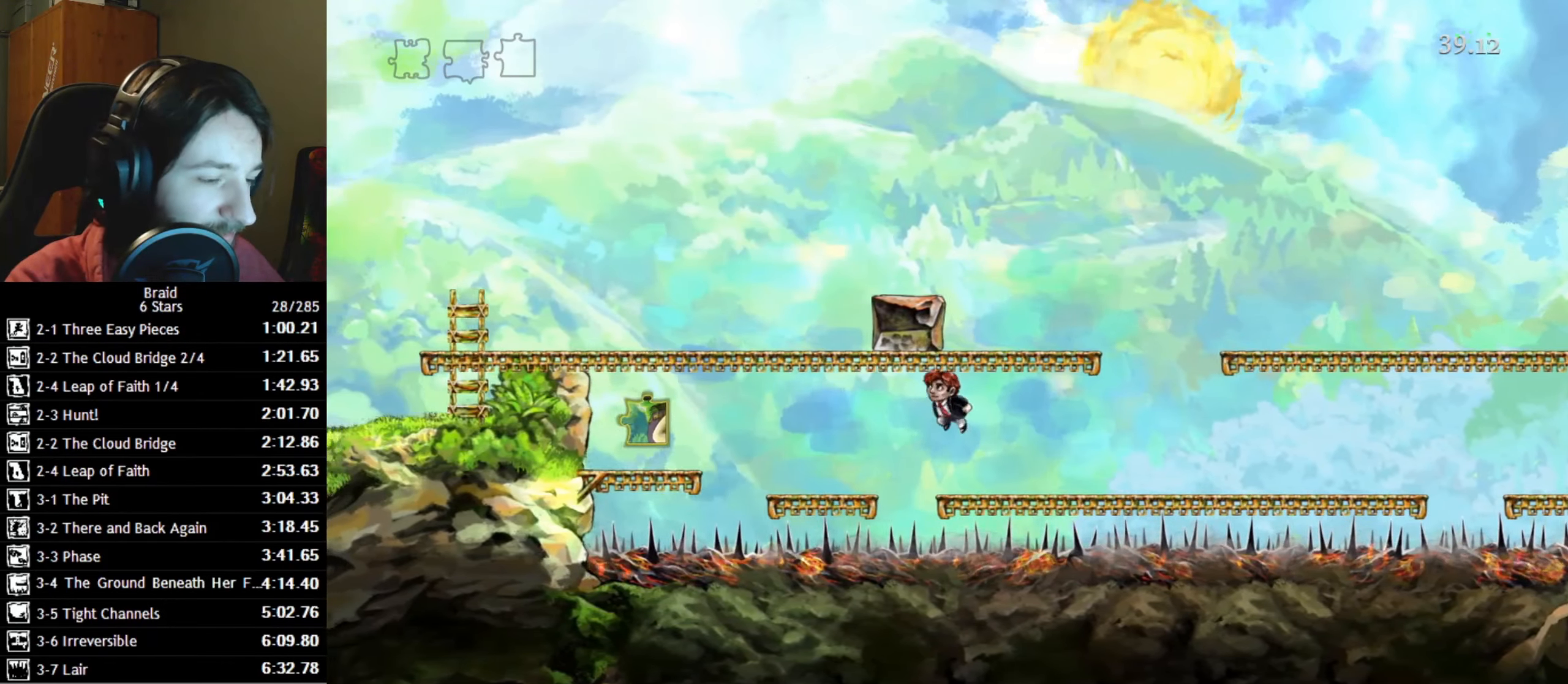
{"keys": ["a"], "events": []}
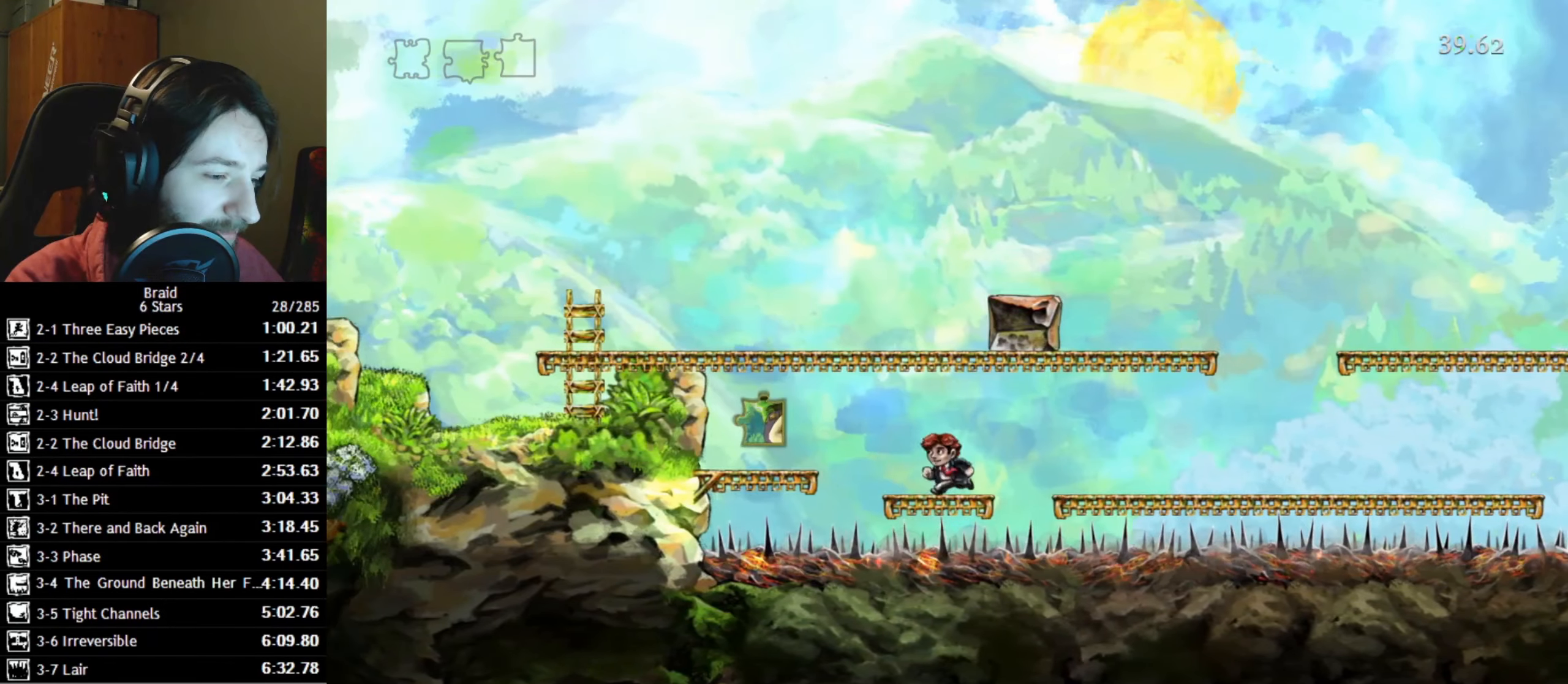
{"keys": ["a", "d"], "events": [[66, "space", "down"], [166, "space", "up"], [483, "d", "down"]]}
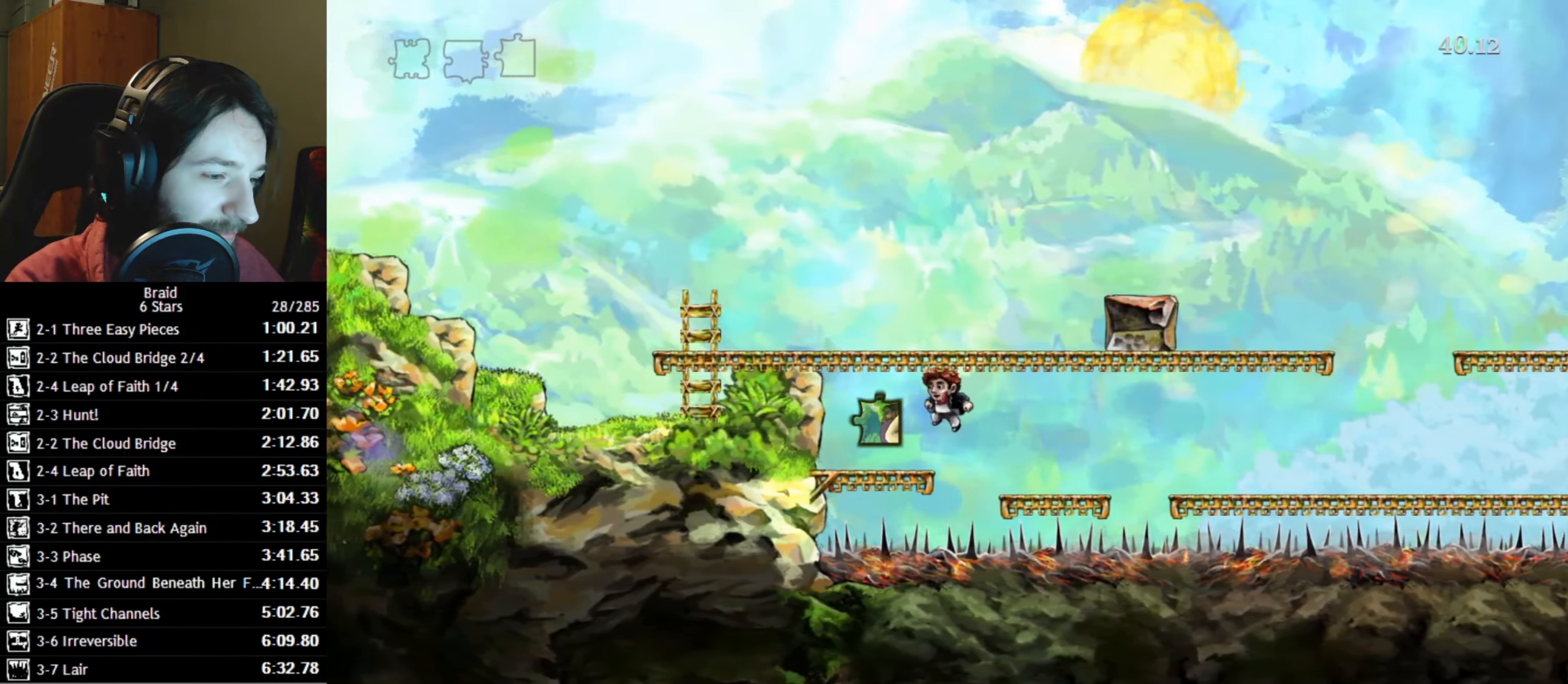
{"keys": ["d"], "events": [[33, "a", "up"], [316, "space", "down"], [416, "space", "up"]]}